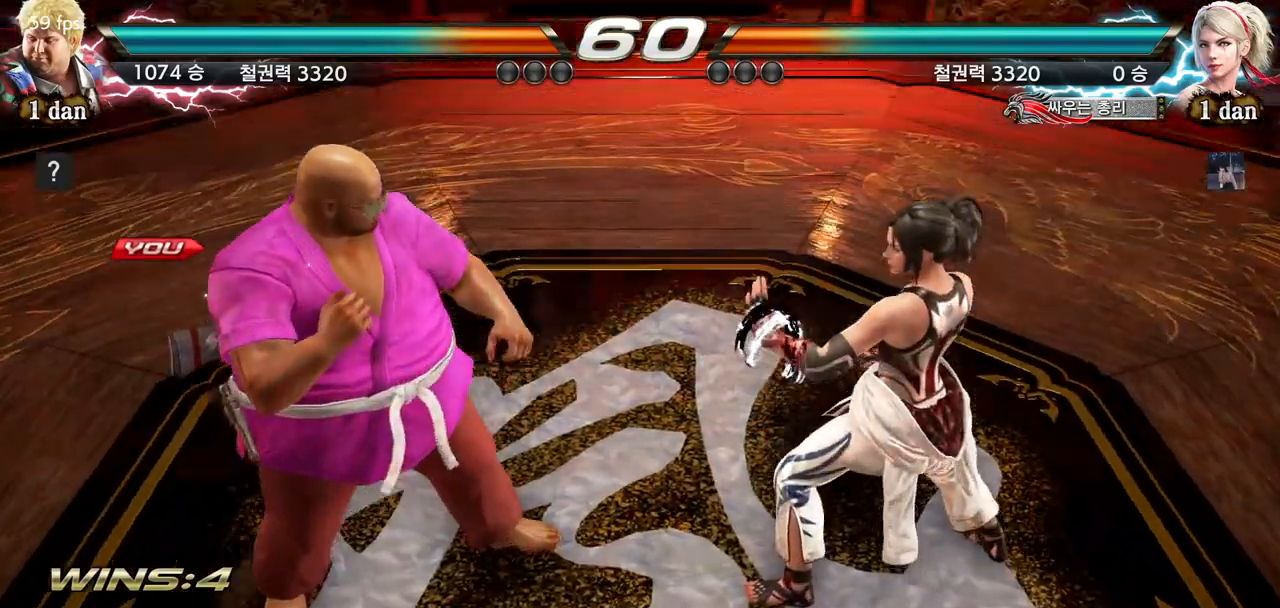
Gameplay with a controller (arcade stick); each line is a JSON object with the inputs held at the frame after it. "events" lists button and stick changes between this image and that frame as [ms after this image, input, new state], when the widget could be followed in between. Not read: L3 R3.
{"buttons": [], "left_stick": "center", "events": []}
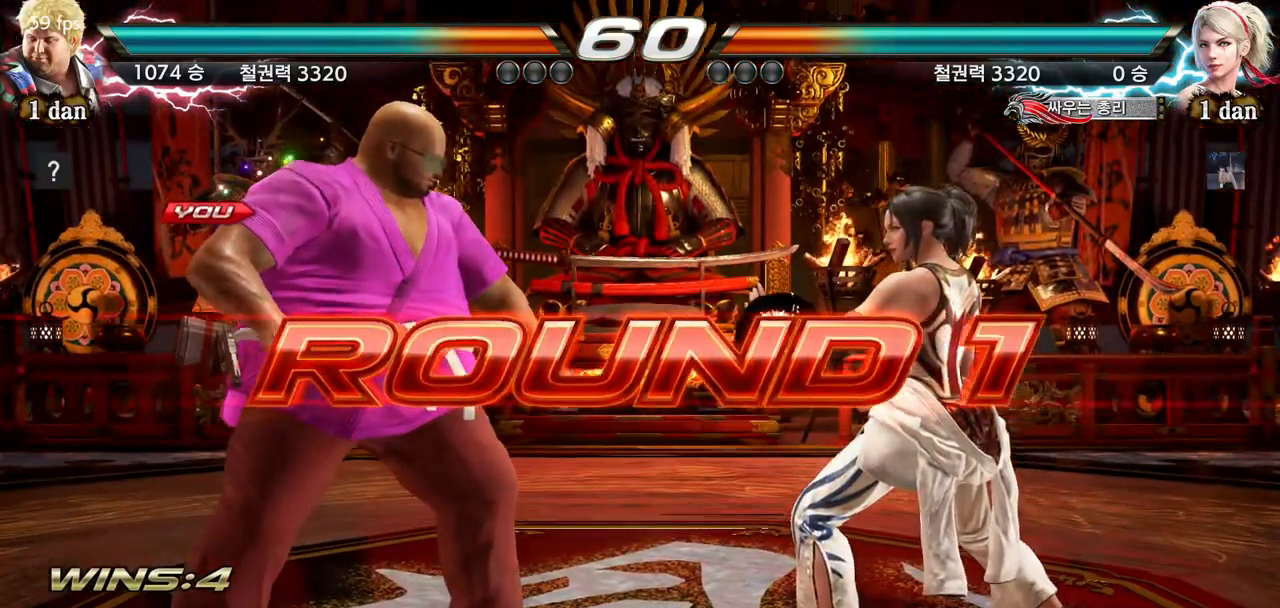
{"buttons": [], "left_stick": "center", "events": [[84, "left_stick", "right"], [150, "left_stick", "center"], [284, "left_stick", "right"], [434, "left_stick", "center"]]}
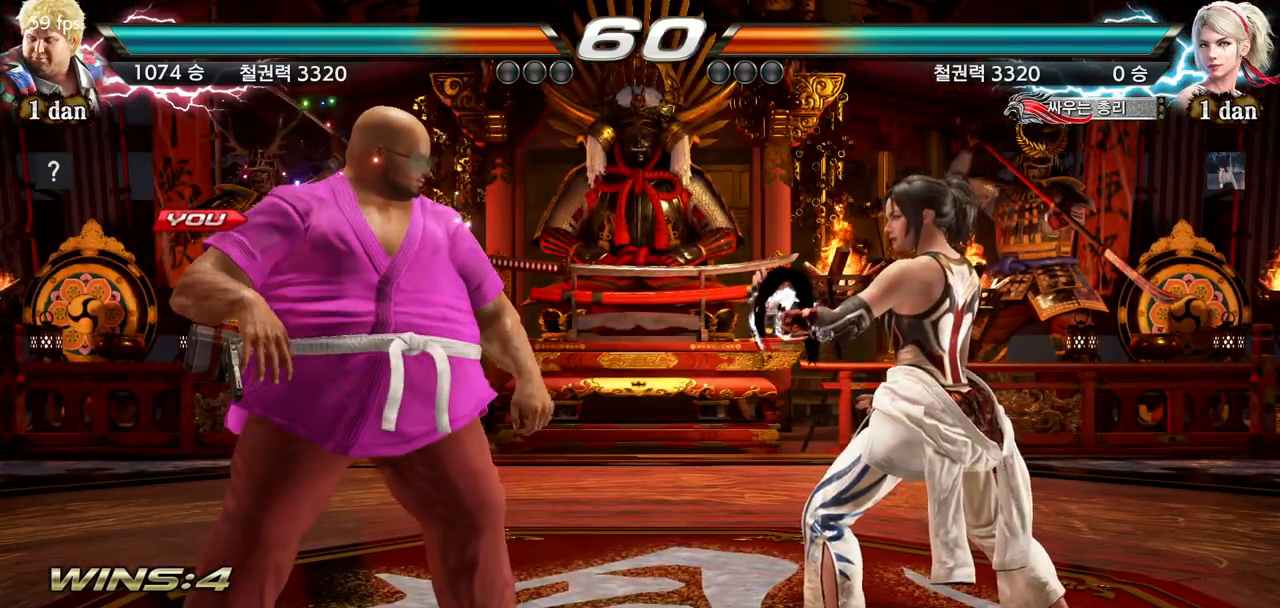
{"buttons": [], "left_stick": "center", "events": [[16, "left_stick", "right"], [150, "left_stick", "center"], [267, "left_stick", "right"], [484, "left_stick", "center"]]}
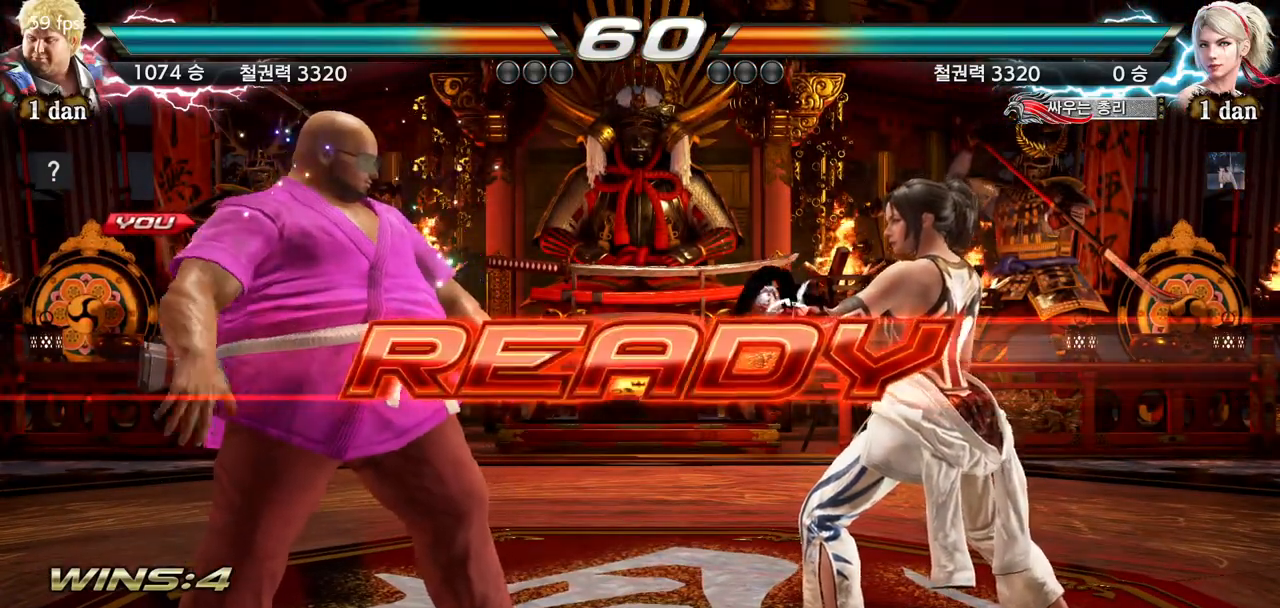
{"buttons": [], "left_stick": "center", "events": []}
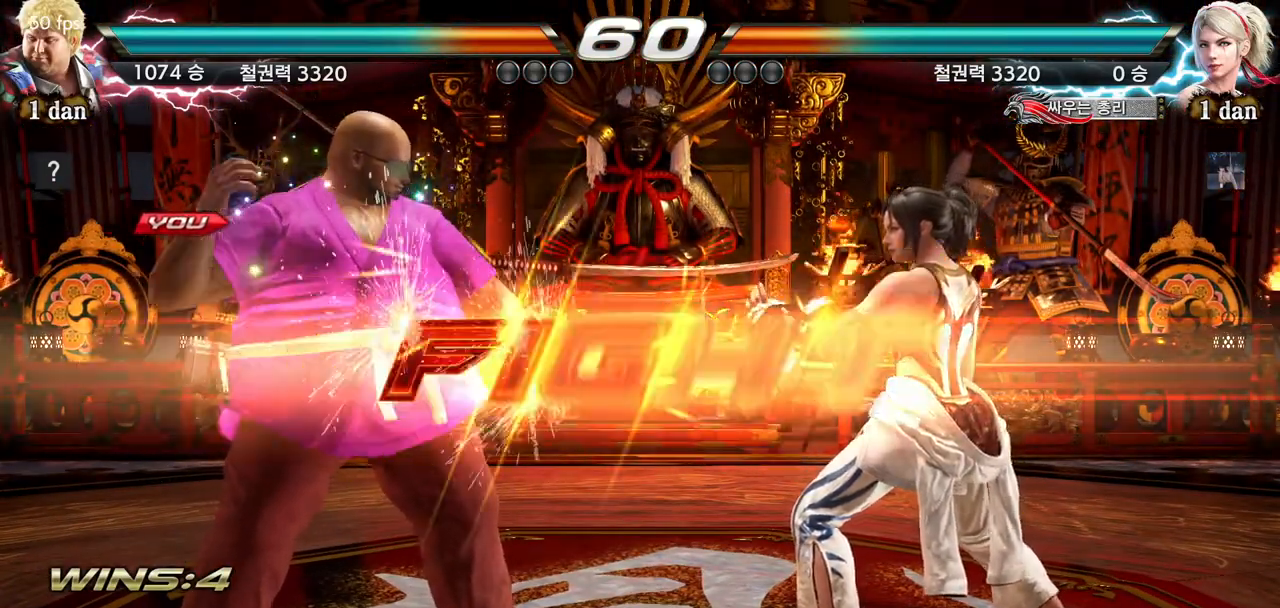
{"buttons": ["CIRCLE"], "left_stick": "up-right", "events": [[417, "left_stick", "up-right"], [450, "CIRCLE", "down"]]}
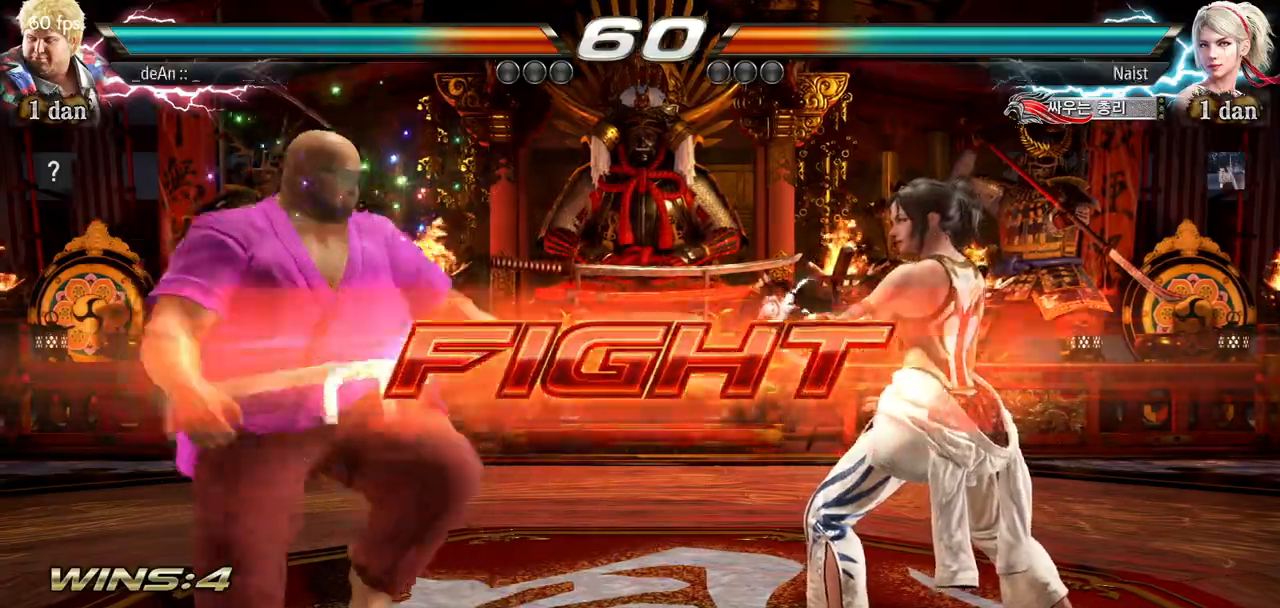
{"buttons": [], "left_stick": "center", "events": [[84, "CIRCLE", "up"], [167, "left_stick", "center"]]}
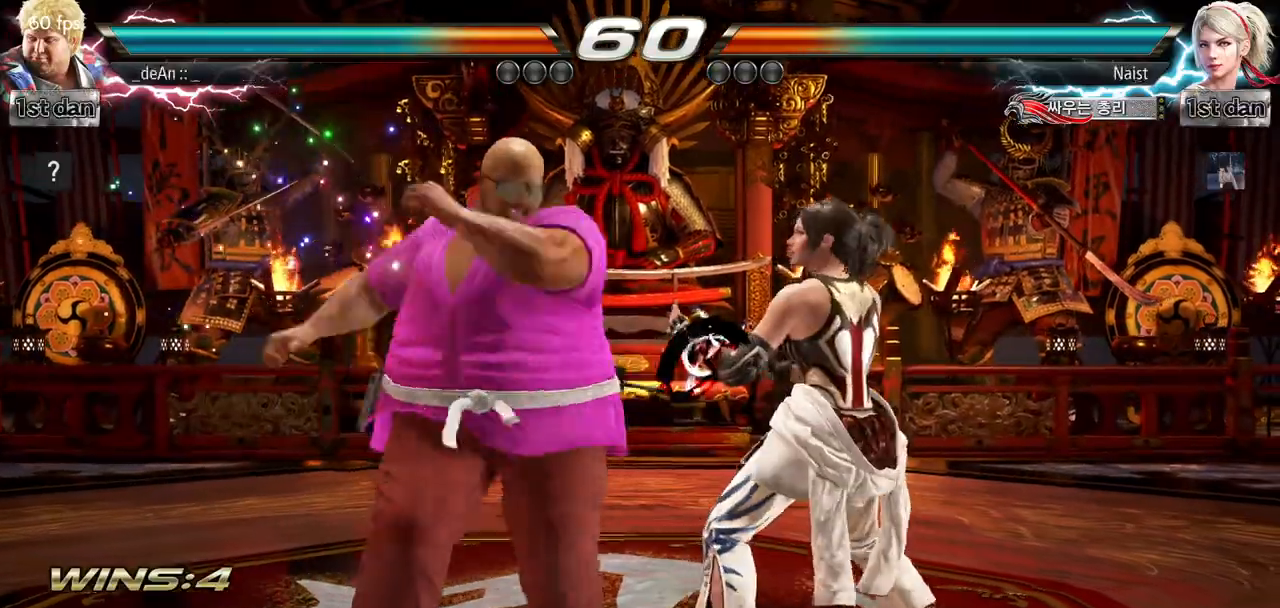
{"buttons": [], "left_stick": "left", "events": [[50, "left_stick", "left"]]}
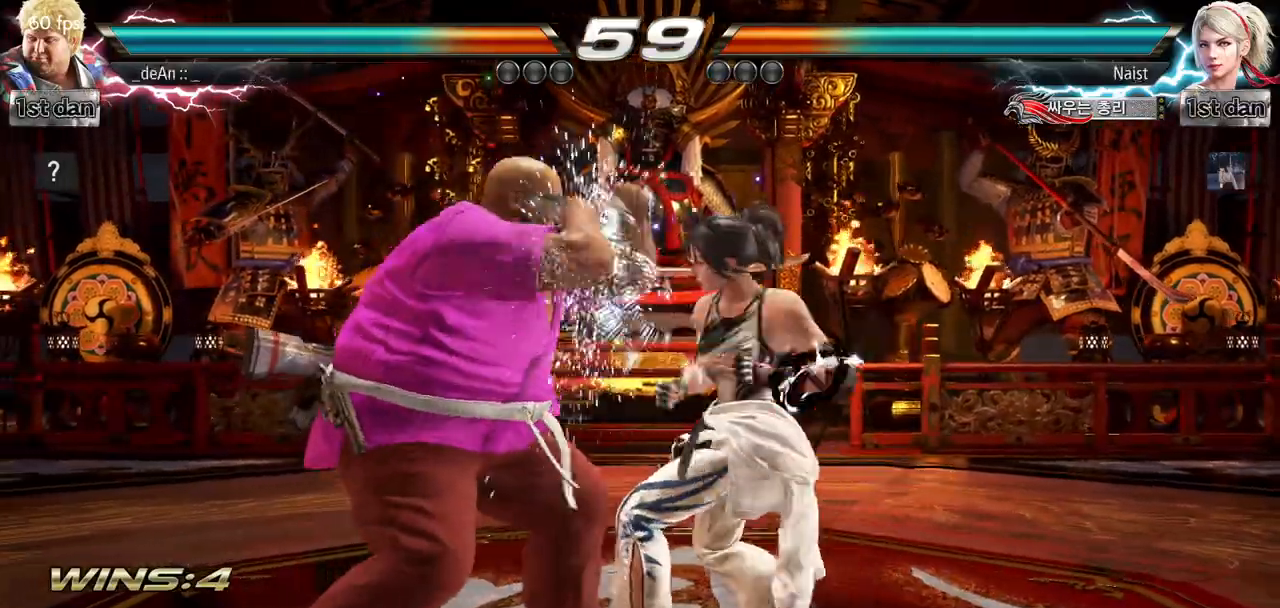
{"buttons": [], "left_stick": "left", "events": []}
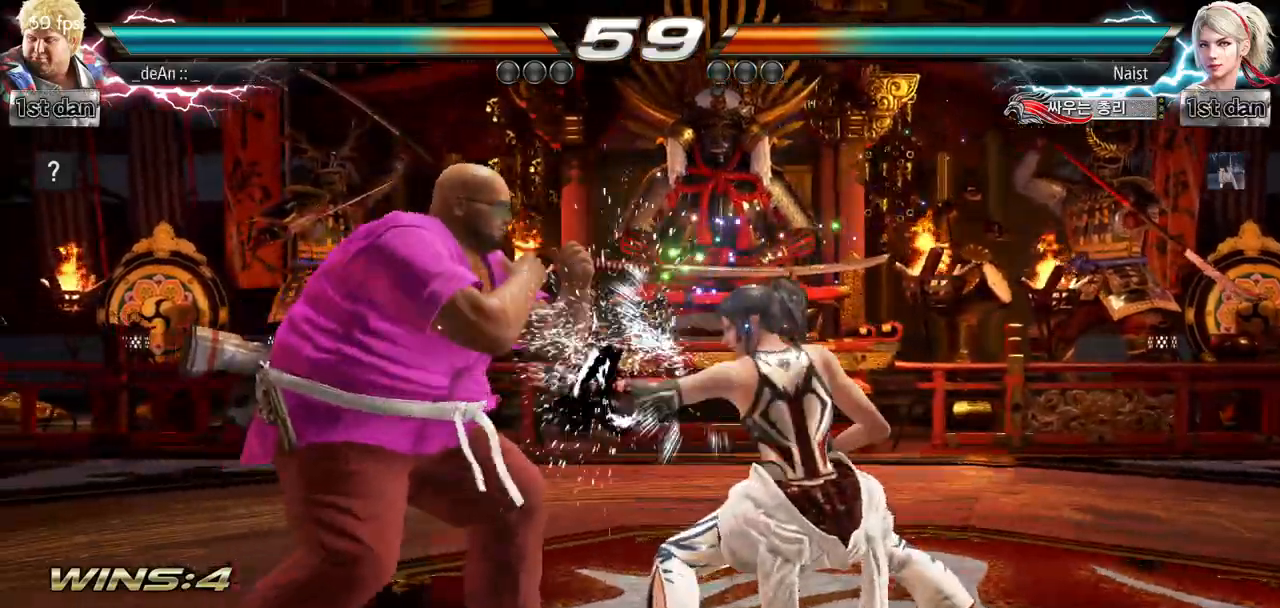
{"buttons": ["TRIANGLE"], "left_stick": "center", "events": [[16, "left_stick", "center"], [67, "SQUARE", "down"], [150, "SQUARE", "up"], [200, "SQUARE", "down"], [384, "TRIANGLE", "down"], [434, "SQUARE", "up"]]}
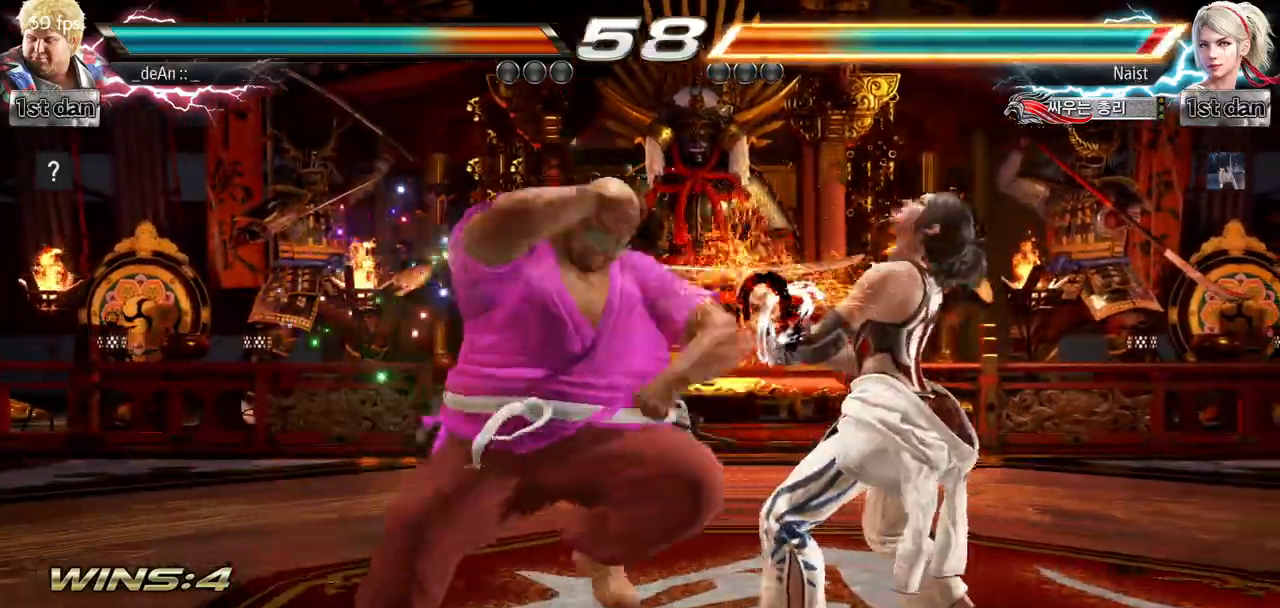
{"buttons": [], "left_stick": "center", "events": [[34, "TRIANGLE", "up"]]}
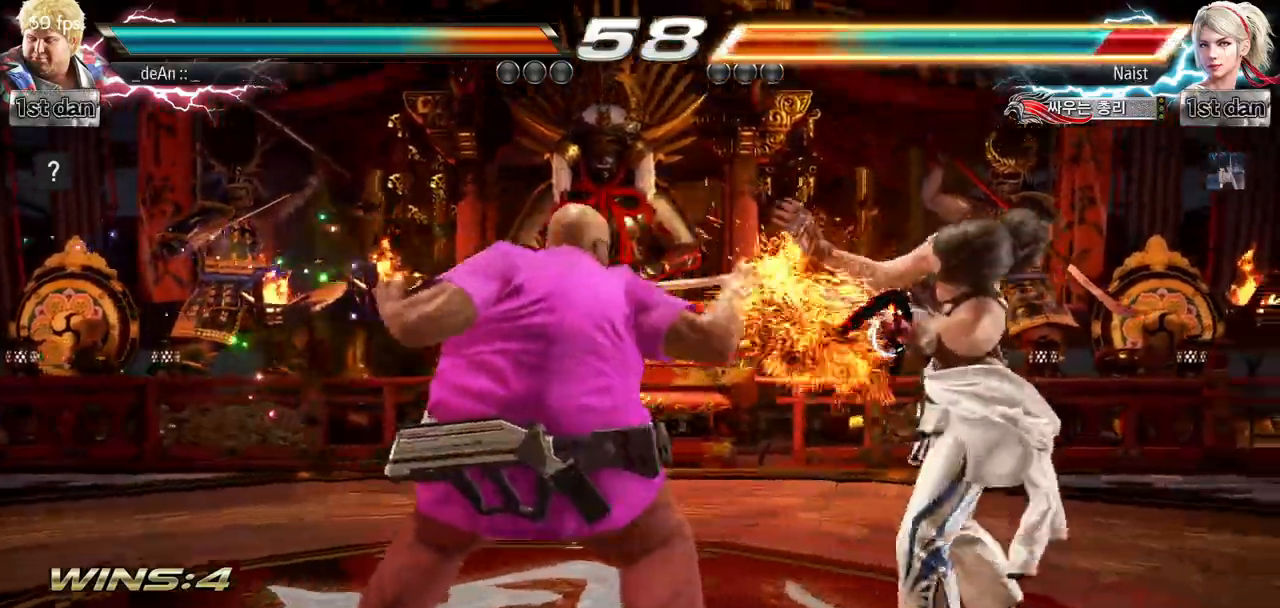
{"buttons": ["CIRCLE"], "left_stick": "down", "events": [[267, "SQUARE", "down"], [300, "left_stick", "down"], [384, "SQUARE", "up"], [434, "CIRCLE", "down"]]}
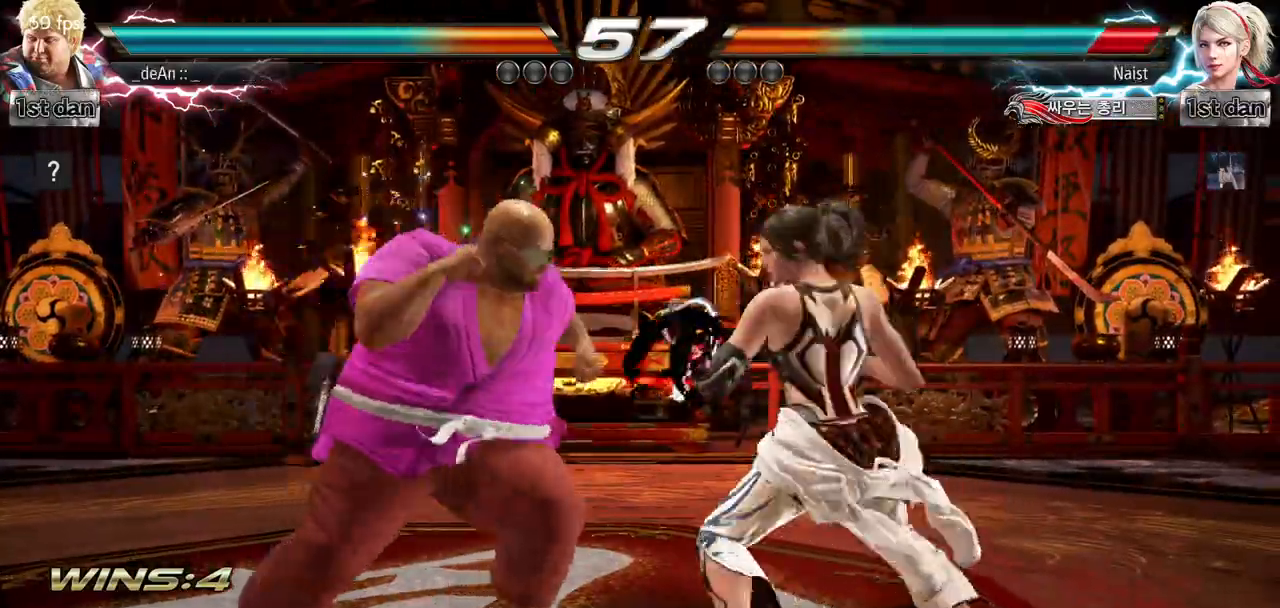
{"buttons": ["CIRCLE"], "left_stick": "center", "events": [[34, "CIRCLE", "up"], [34, "left_stick", "center"], [100, "CIRCLE", "down"], [184, "CIRCLE", "up"], [234, "CIRCLE", "down"]]}
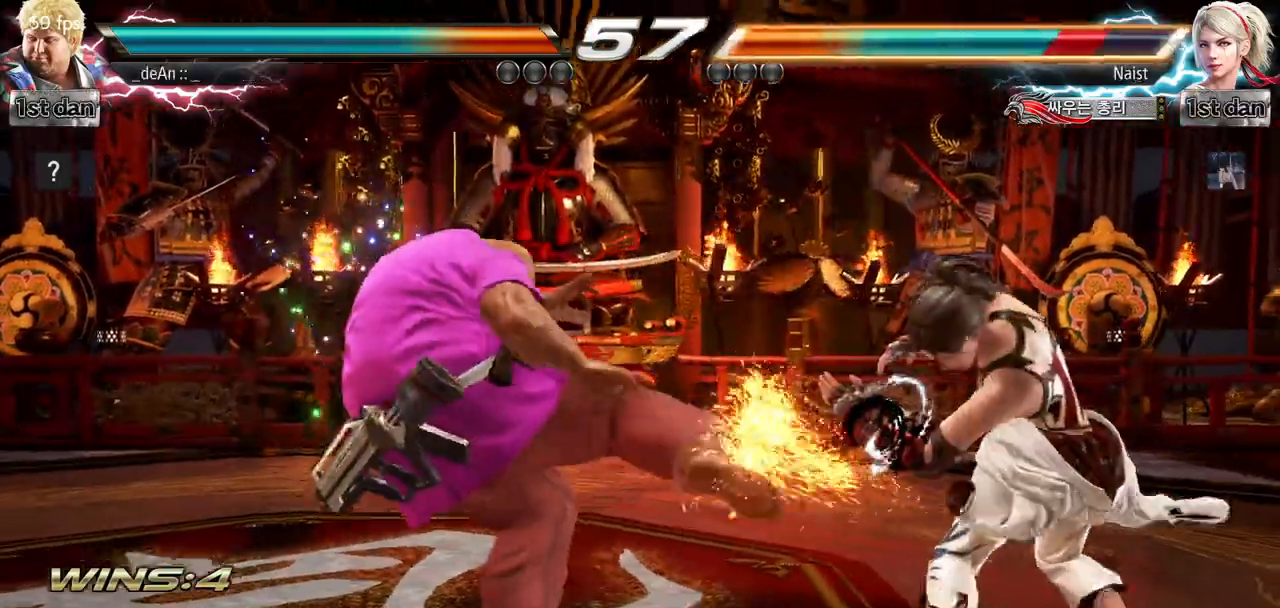
{"buttons": [], "left_stick": "right", "events": [[50, "CIRCLE", "up"], [283, "left_stick", "right"], [333, "SQUARE", "down"], [333, "TRIANGLE", "down"], [400, "SQUARE", "up"], [400, "TRIANGLE", "up"]]}
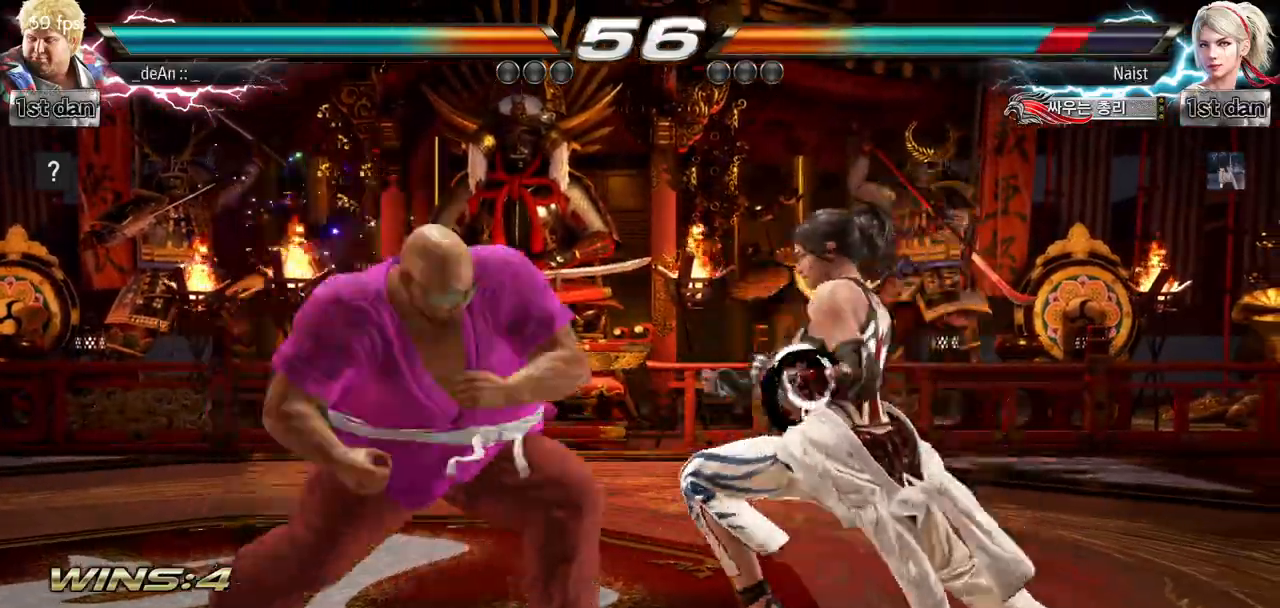
{"buttons": [], "left_stick": "center", "events": [[34, "left_stick", "center"]]}
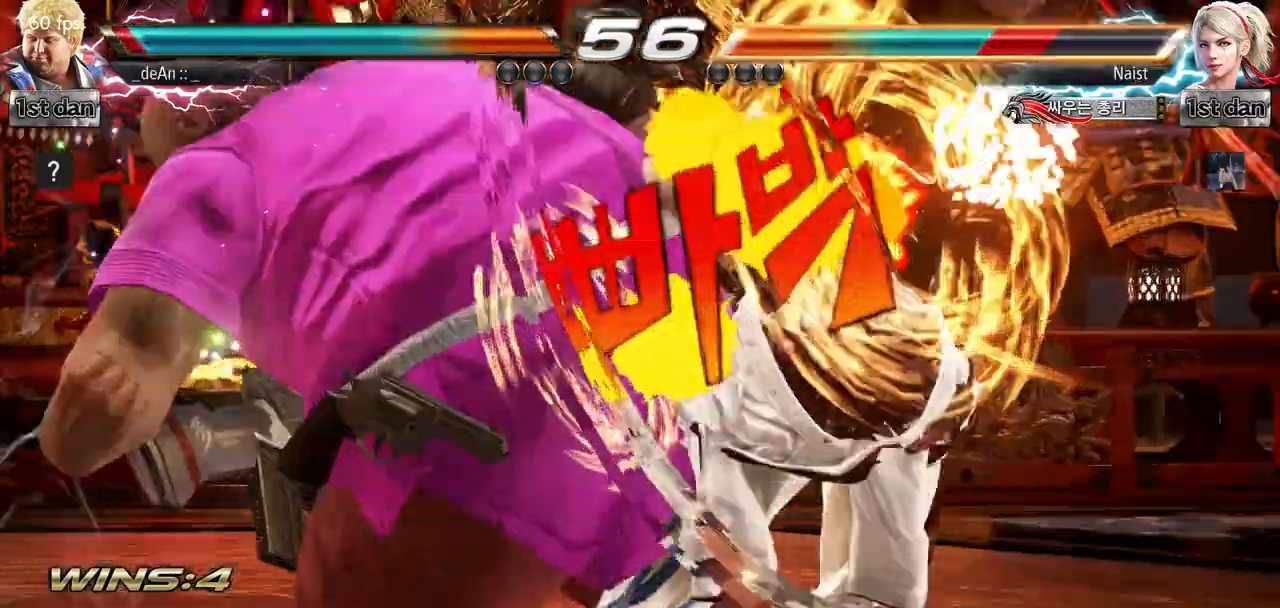
{"buttons": ["SQUARE"], "left_stick": "center", "events": [[350, "SQUARE", "down"]]}
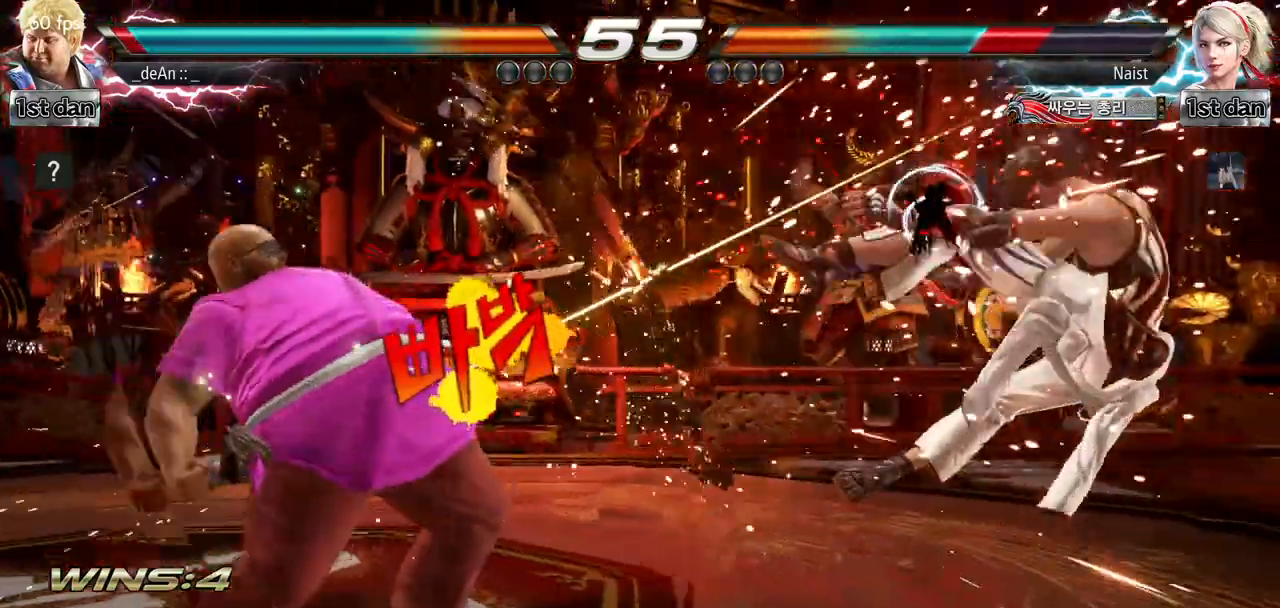
{"buttons": [], "left_stick": "right", "events": [[34, "SQUARE", "up"], [217, "left_stick", "right"], [284, "left_stick", "center"], [384, "left_stick", "right"]]}
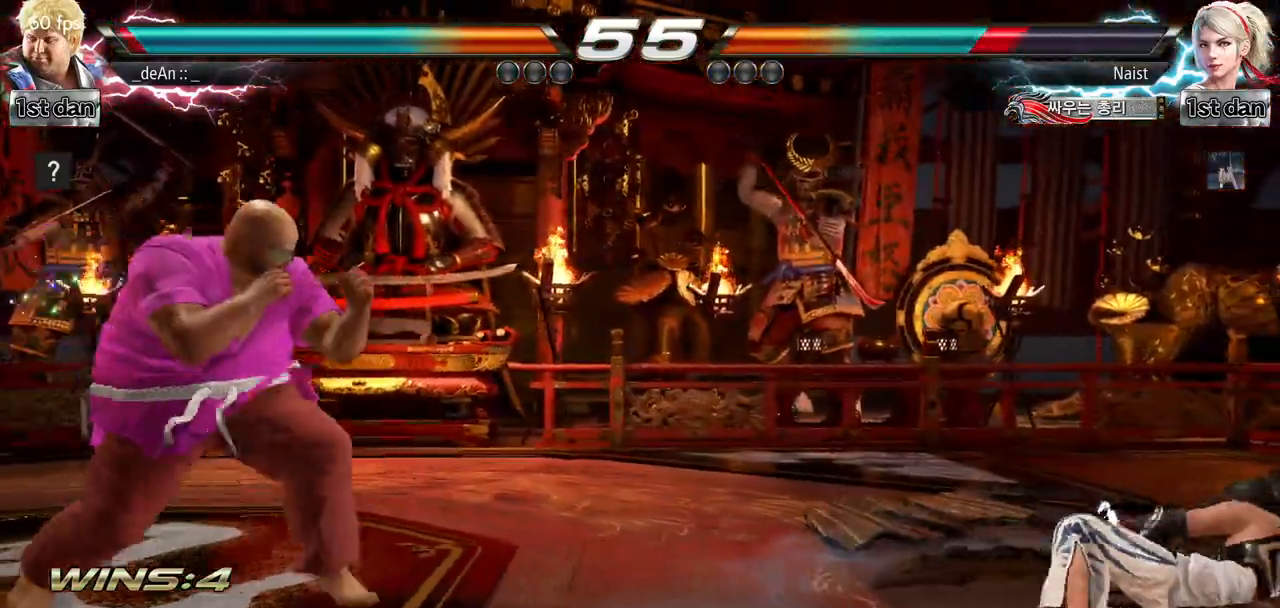
{"buttons": [], "left_stick": "center", "events": [[83, "CIRCLE", "down"], [150, "CIRCLE", "up"], [217, "CIRCLE", "down"], [250, "left_stick", "center"], [317, "CIRCLE", "up"], [383, "CIRCLE", "down"], [484, "CIRCLE", "up"]]}
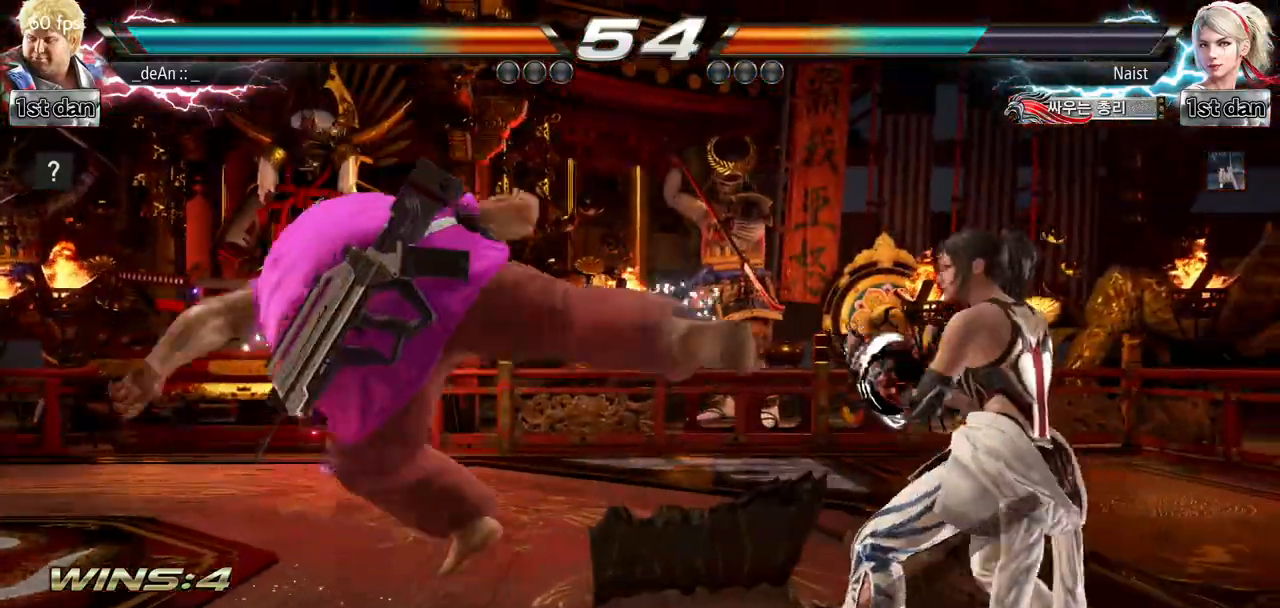
{"buttons": [], "left_stick": "left", "events": [[34, "CIRCLE", "down"], [134, "CIRCLE", "up"], [184, "CIRCLE", "down"], [251, "CIRCLE", "up"], [284, "left_stick", "left"]]}
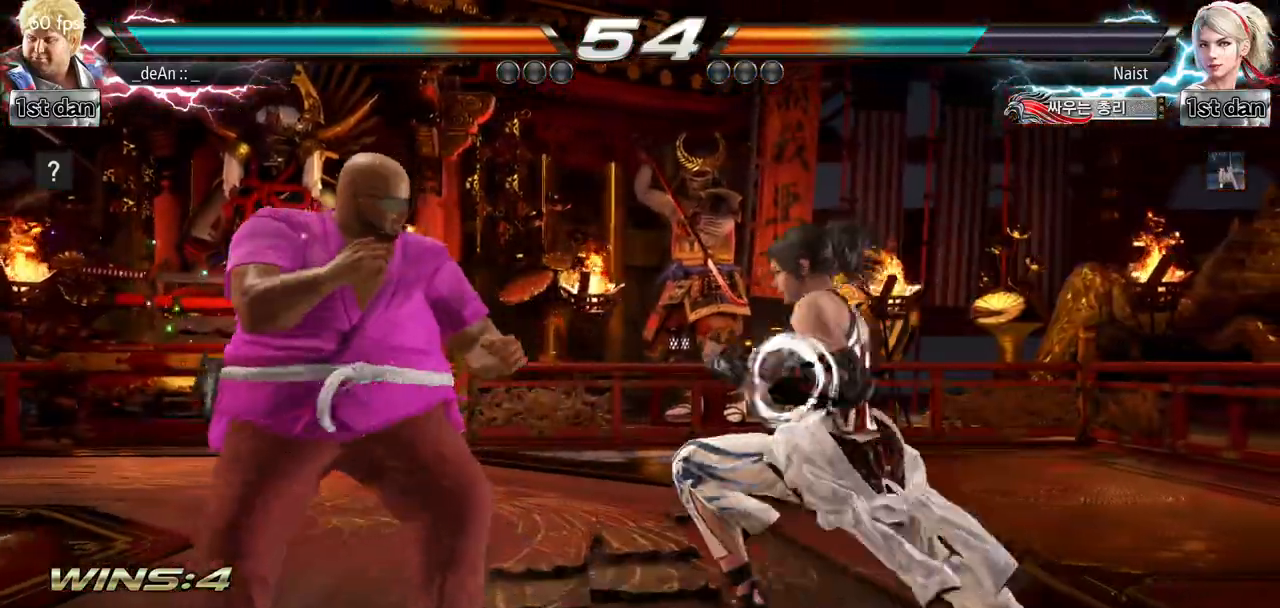
{"buttons": [], "left_stick": "left", "events": []}
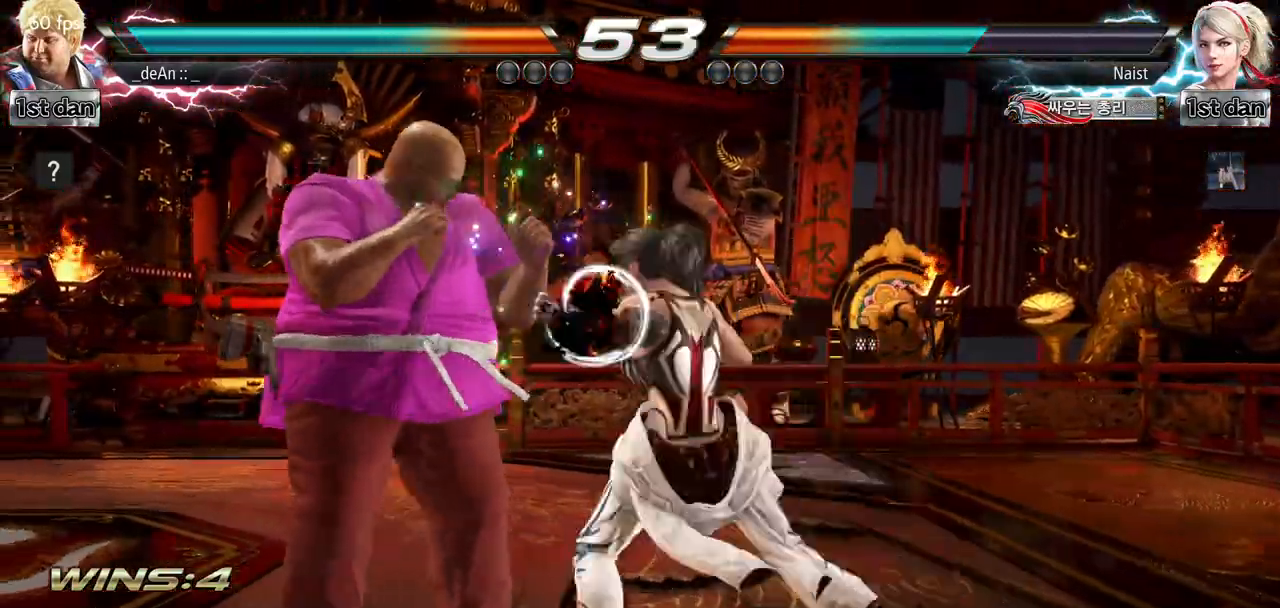
{"buttons": [], "left_stick": "center", "events": [[434, "left_stick", "center"]]}
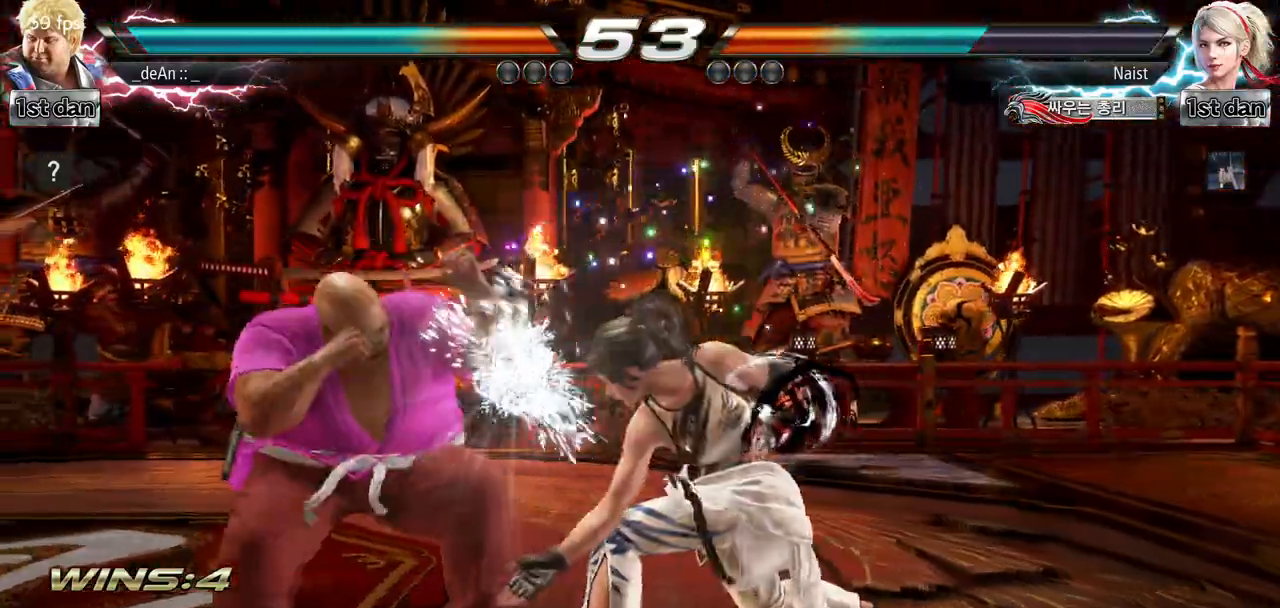
{"buttons": ["TRIANGLE"], "left_stick": "center", "events": [[200, "SQUARE", "down"], [383, "SQUARE", "up"], [434, "TRIANGLE", "down"]]}
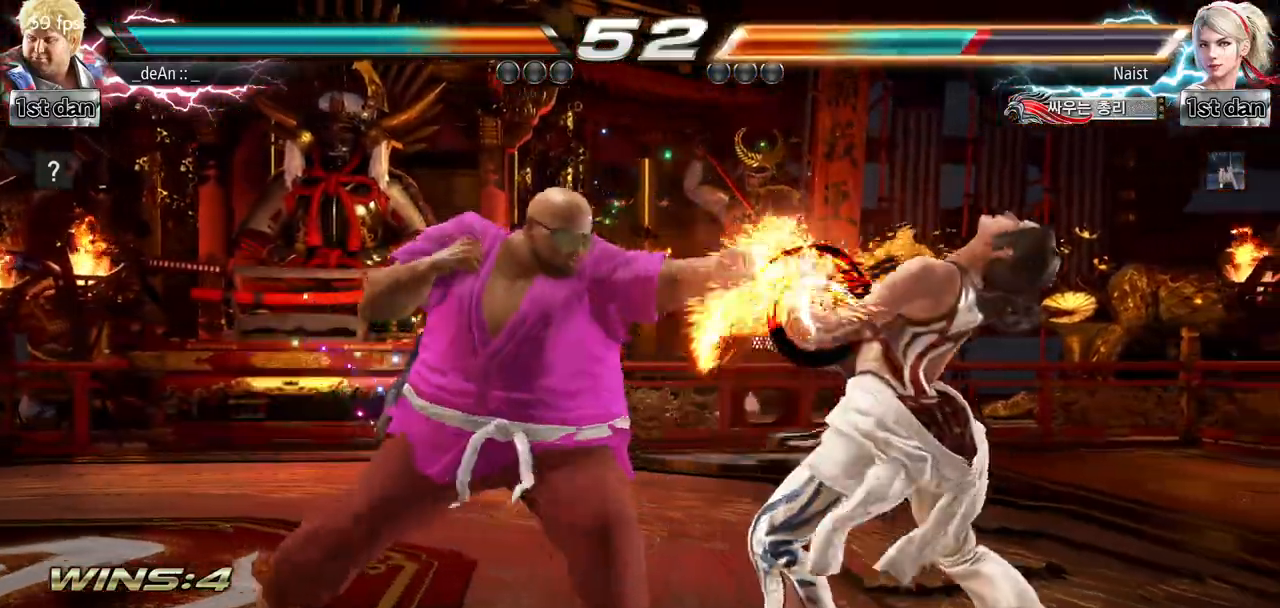
{"buttons": [], "left_stick": "center", "events": [[100, "TRIANGLE", "up"], [284, "TRIANGLE", "down"], [401, "TRIANGLE", "up"]]}
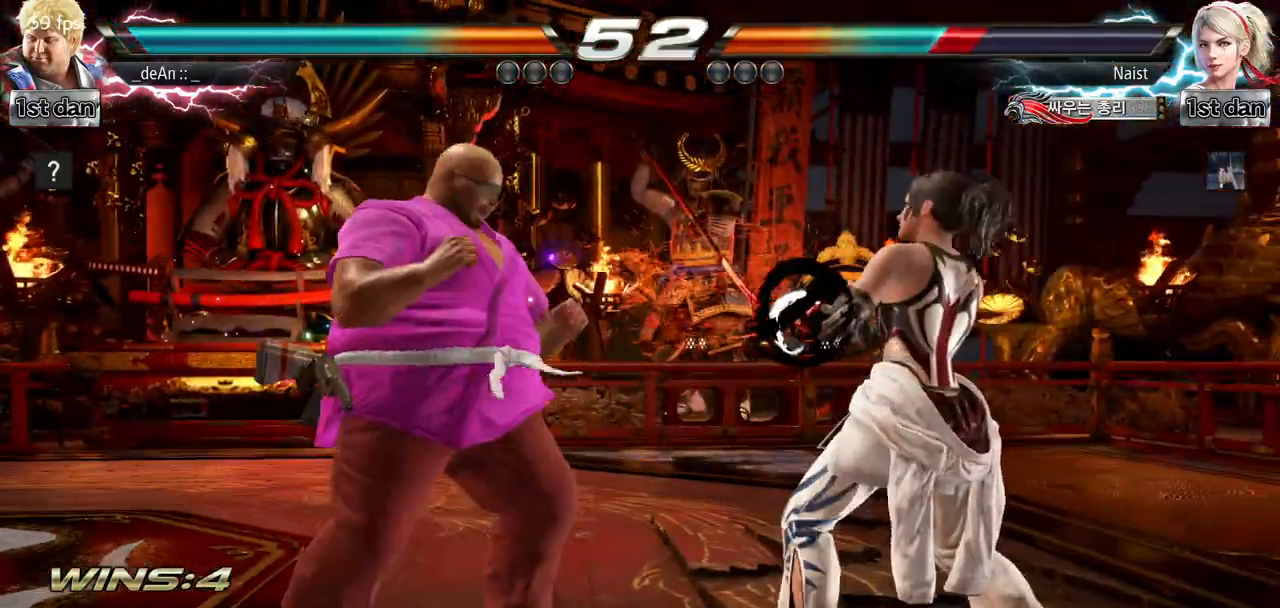
{"buttons": [], "left_stick": "center", "events": [[50, "TRIANGLE", "down"], [133, "SQUARE", "down"], [217, "TRIANGLE", "up"], [250, "SQUARE", "up"], [350, "CIRCLE", "down"], [450, "CIRCLE", "up"]]}
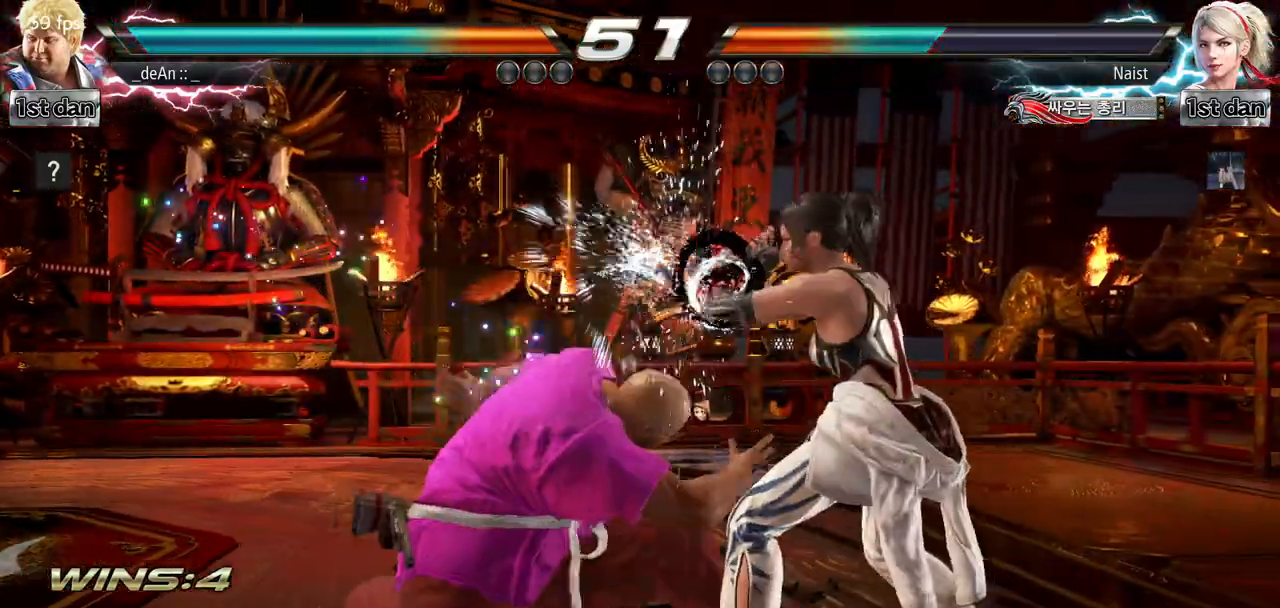
{"buttons": ["CIRCLE"], "left_stick": "center", "events": [[17, "CIRCLE", "down"]]}
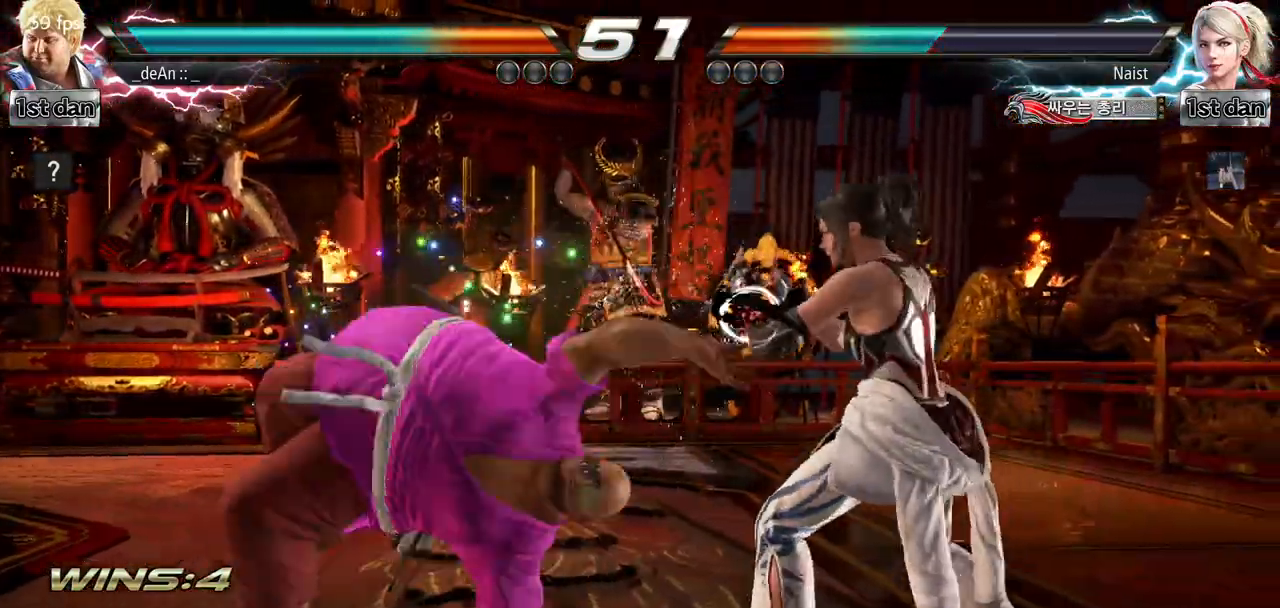
{"buttons": [], "left_stick": "left", "events": [[17, "CIRCLE", "up"], [84, "CIRCLE", "down"], [267, "CIRCLE", "up"], [434, "left_stick", "left"]]}
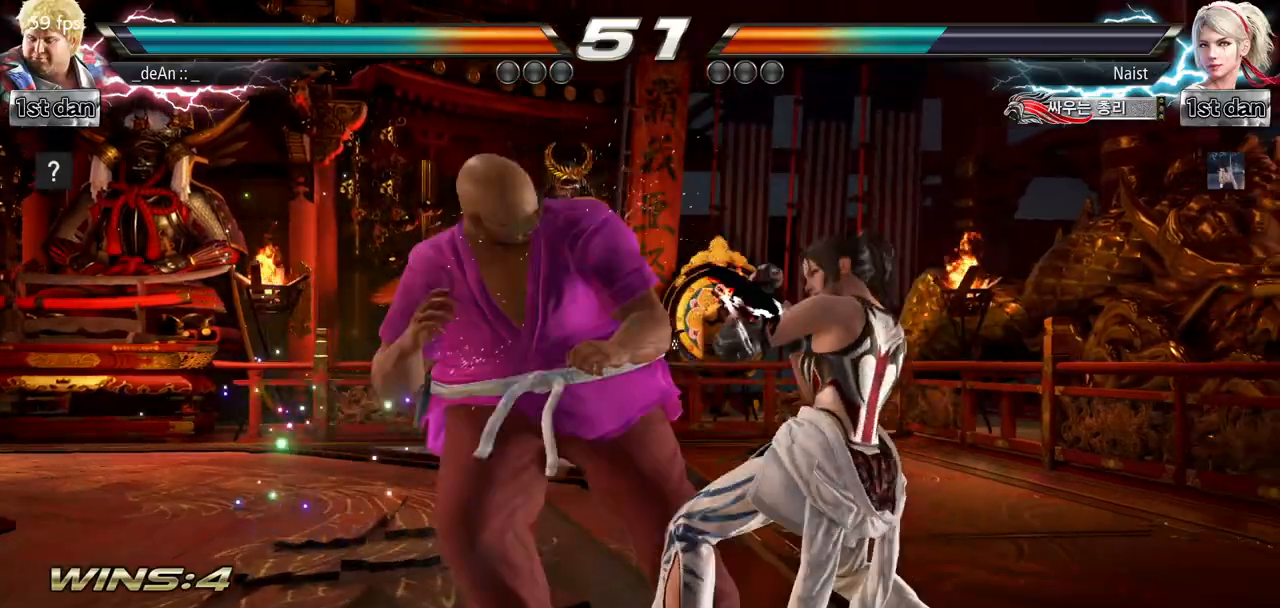
{"buttons": [], "left_stick": "left", "events": []}
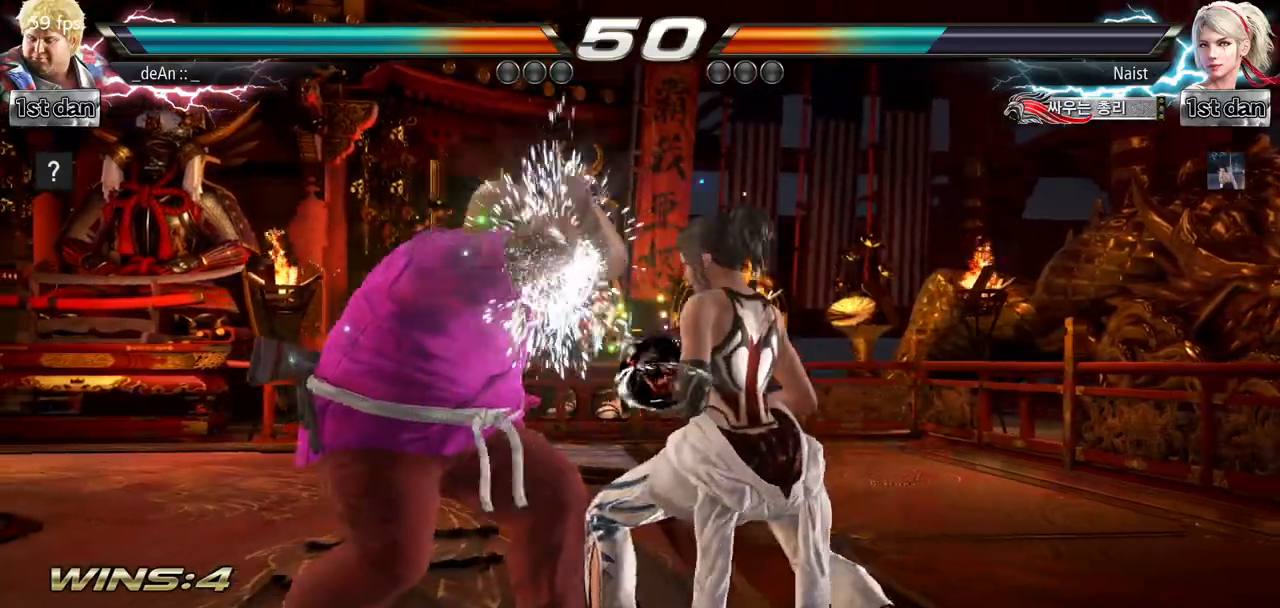
{"buttons": [], "left_stick": "center", "events": [[150, "left_stick", "center"]]}
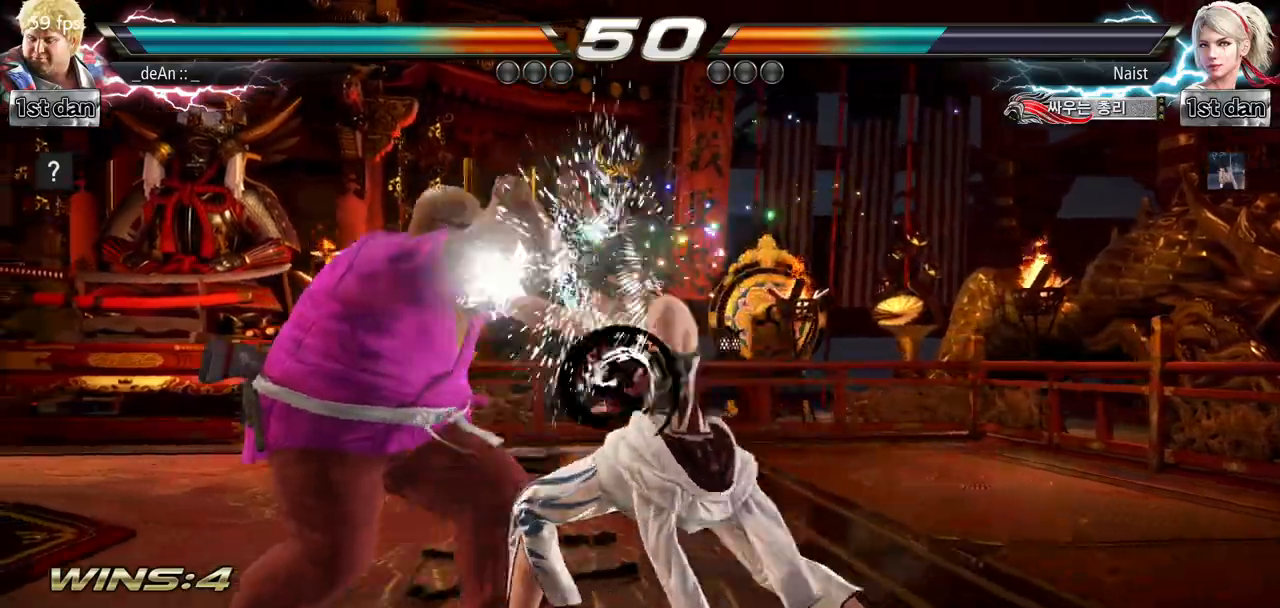
{"buttons": [], "left_stick": "center", "events": []}
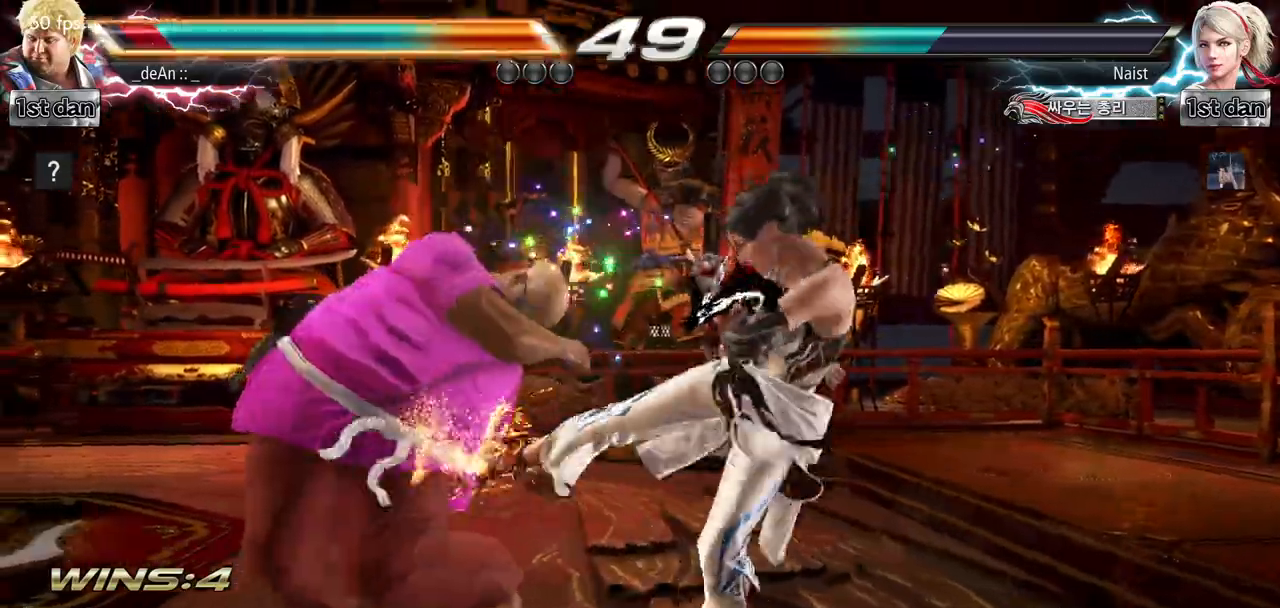
{"buttons": ["SQUARE"], "left_stick": "center", "events": [[350, "SQUARE", "down"]]}
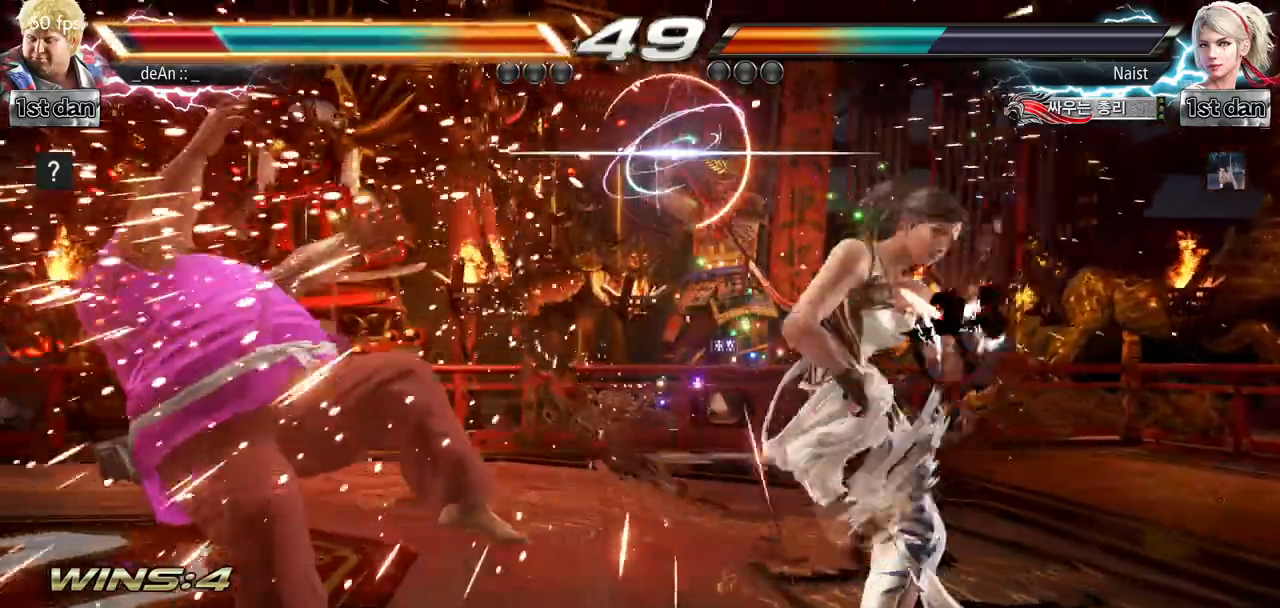
{"buttons": [], "left_stick": "left", "events": [[33, "SQUARE", "up"], [116, "left_stick", "left"]]}